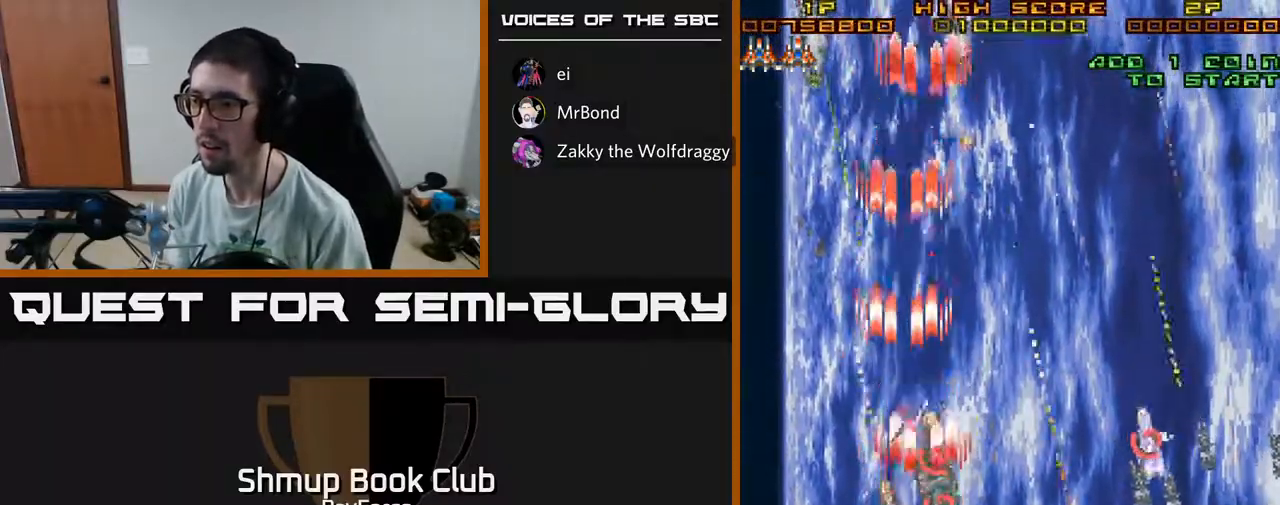
Gameplay with a controller (Xbox layout); each line is a JSON object with the inputs held at the frame after it. "events" lists button and stick changes between this image and that frame as [ms after this image, input, new state], when the widget could be followed in between. Not read: GUIDE.
{"buttons": ["A", "DPAD_RIGHT"], "left_stick": "center", "right_stick": "center", "events": [[17, "DPAD_LEFT", "up"], [67, "DPAD_RIGHT", "down"], [67, "X", "up"], [83, "DPAD_DOWN", "up"], [150, "X", "down"], [183, "DPAD_RIGHT", "up"], [267, "X", "up"], [283, "DPAD_RIGHT", "down"]]}
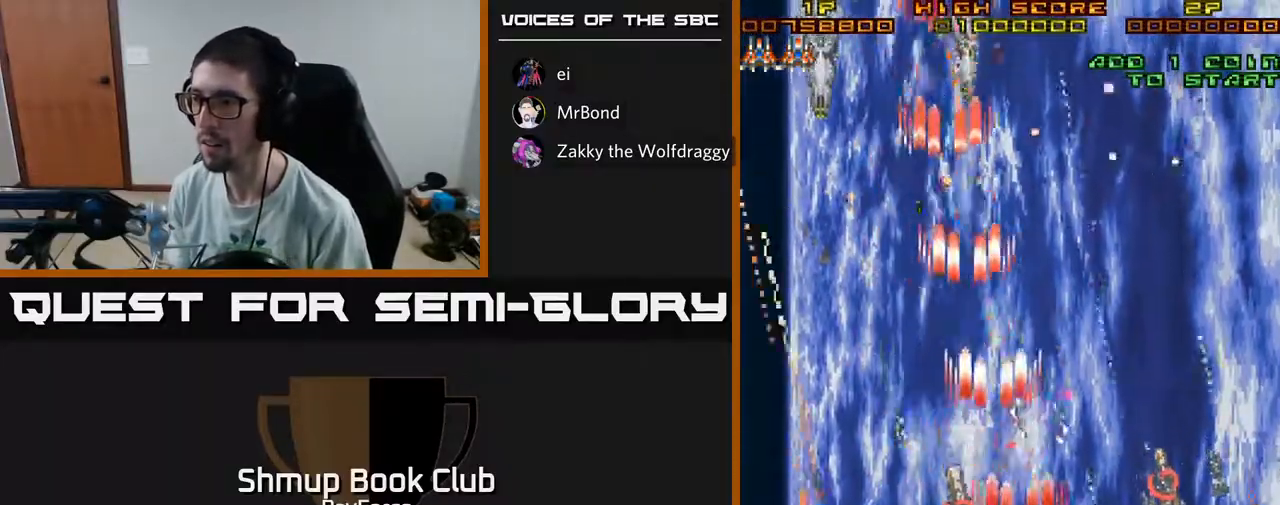
{"buttons": ["A", "DPAD_LEFT"], "left_stick": "center", "right_stick": "center", "events": [[17, "DPAD_DOWN", "down"], [200, "DPAD_DOWN", "up"], [383, "DPAD_RIGHT", "up"], [450, "DPAD_LEFT", "down"]]}
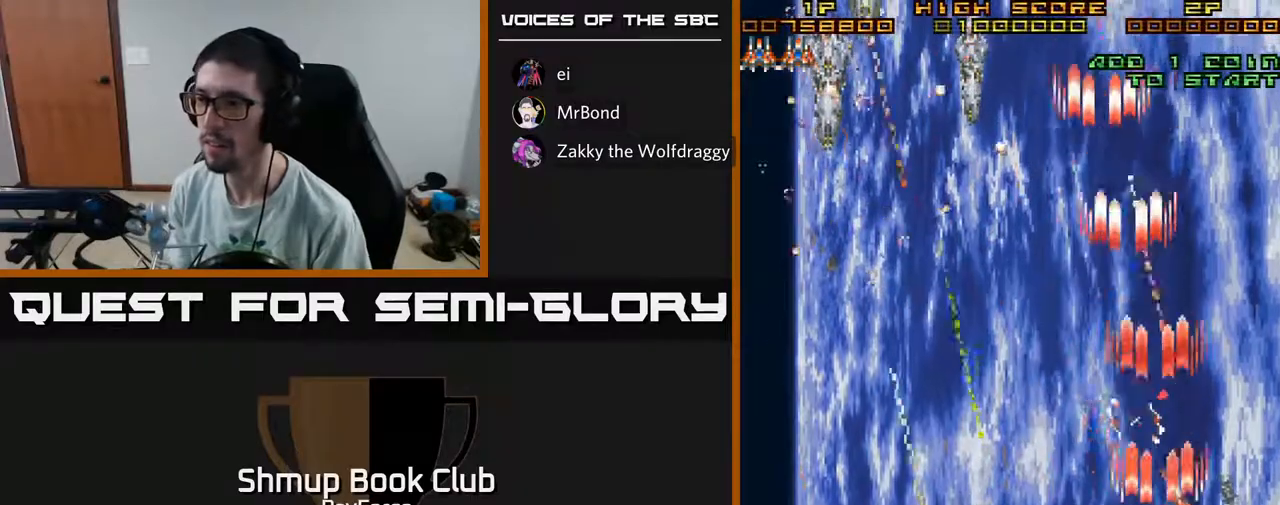
{"buttons": ["A"], "left_stick": "center", "right_stick": "center", "events": [[83, "DPAD_LEFT", "up"]]}
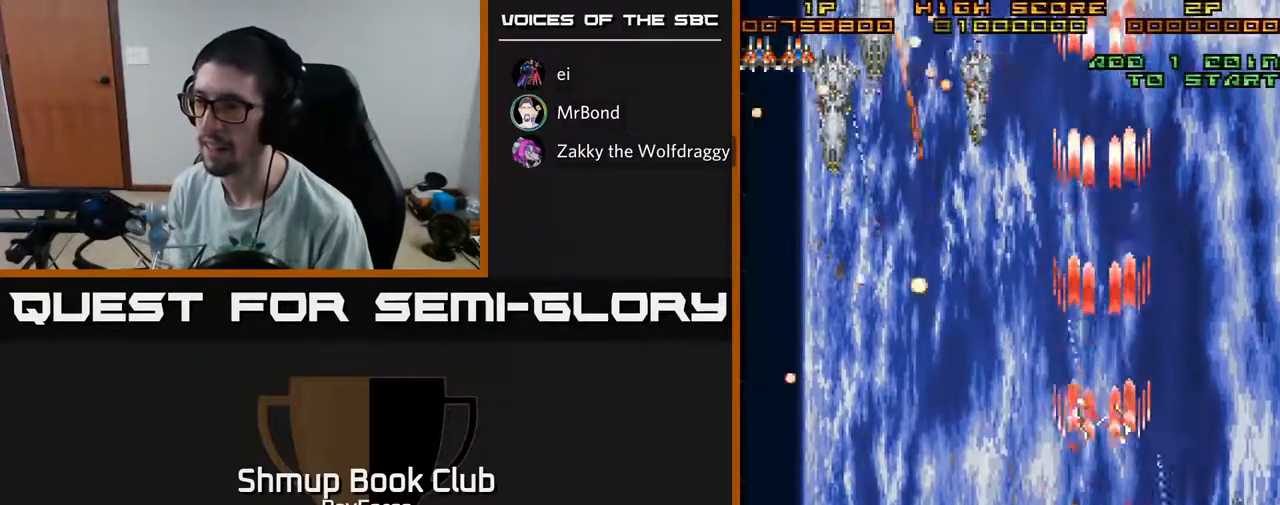
{"buttons": ["A"], "left_stick": "center", "right_stick": "center", "events": []}
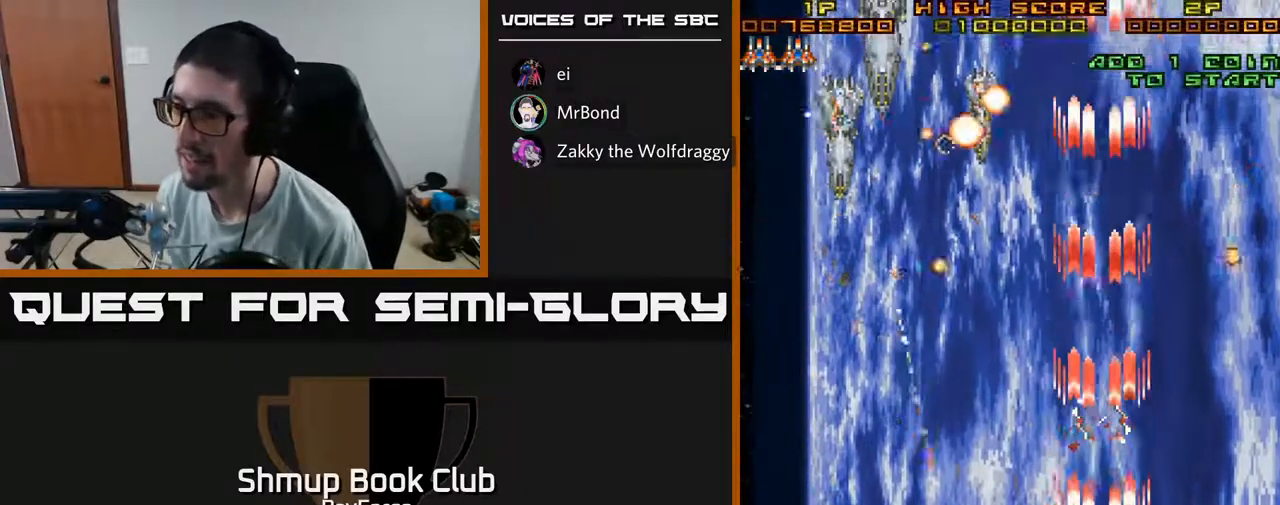
{"buttons": ["A"], "left_stick": "center", "right_stick": "center", "events": [[333, "DPAD_LEFT", "down"], [500, "DPAD_LEFT", "up"]]}
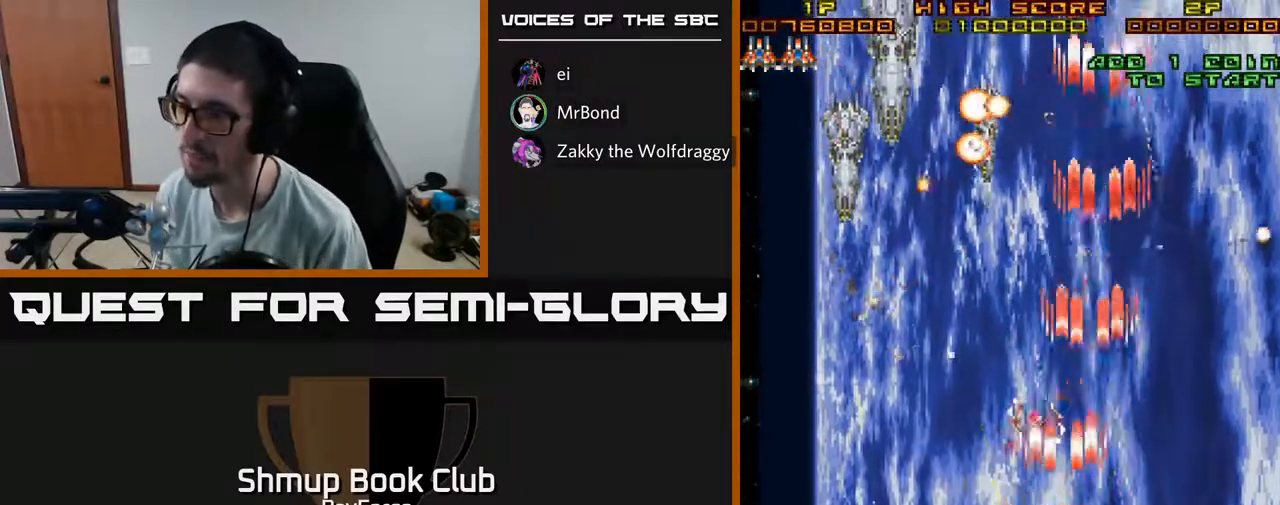
{"buttons": ["A"], "left_stick": "center", "right_stick": "center", "events": []}
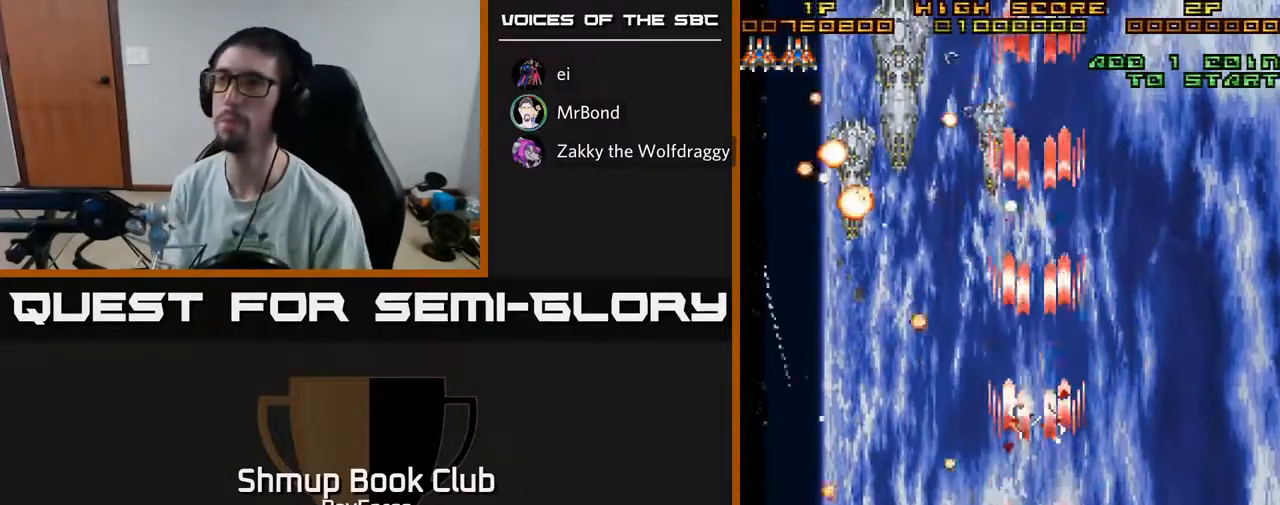
{"buttons": [], "left_stick": "center", "right_stick": "center", "events": [[150, "DPAD_LEFT", "down"], [317, "DPAD_UP", "down"], [400, "DPAD_LEFT", "up"], [450, "A", "up"], [450, "DPAD_UP", "up"]]}
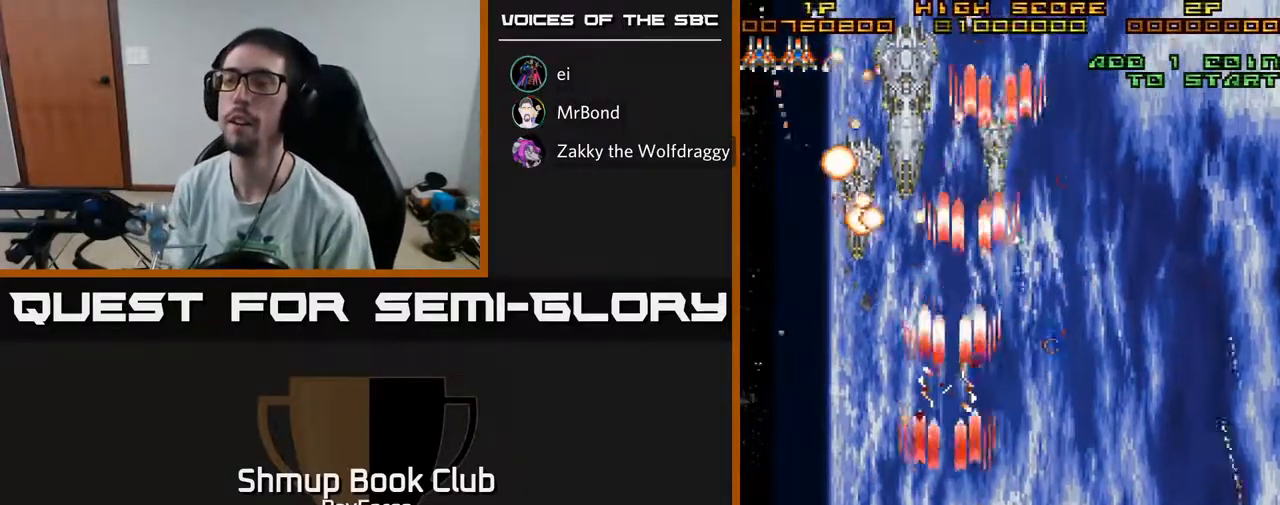
{"buttons": [], "left_stick": "center", "right_stick": "center", "events": []}
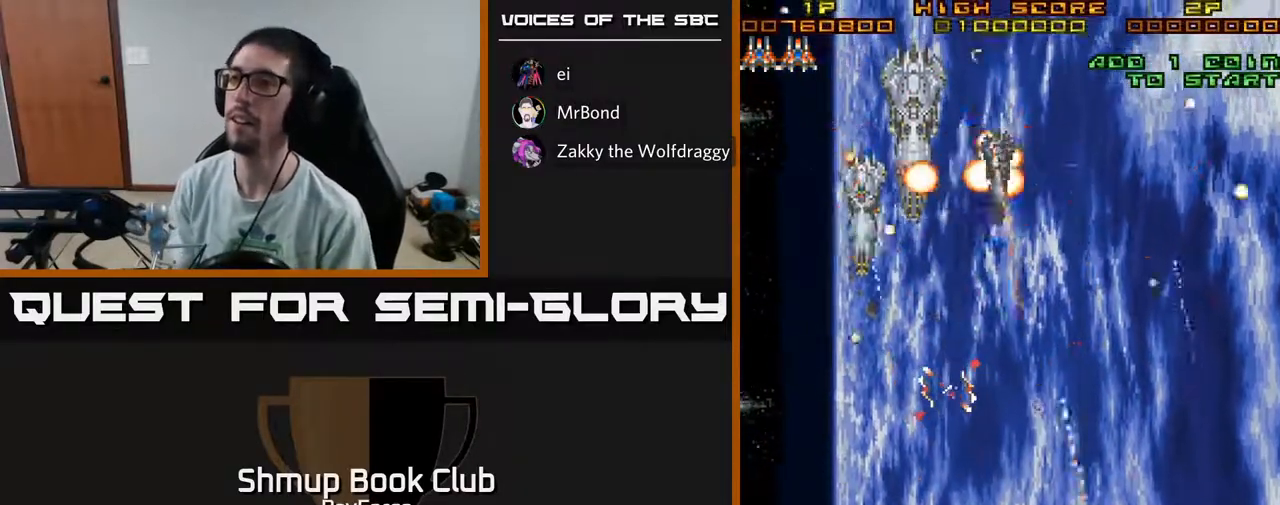
{"buttons": ["A"], "left_stick": "center", "right_stick": "center", "events": [[400, "A", "down"]]}
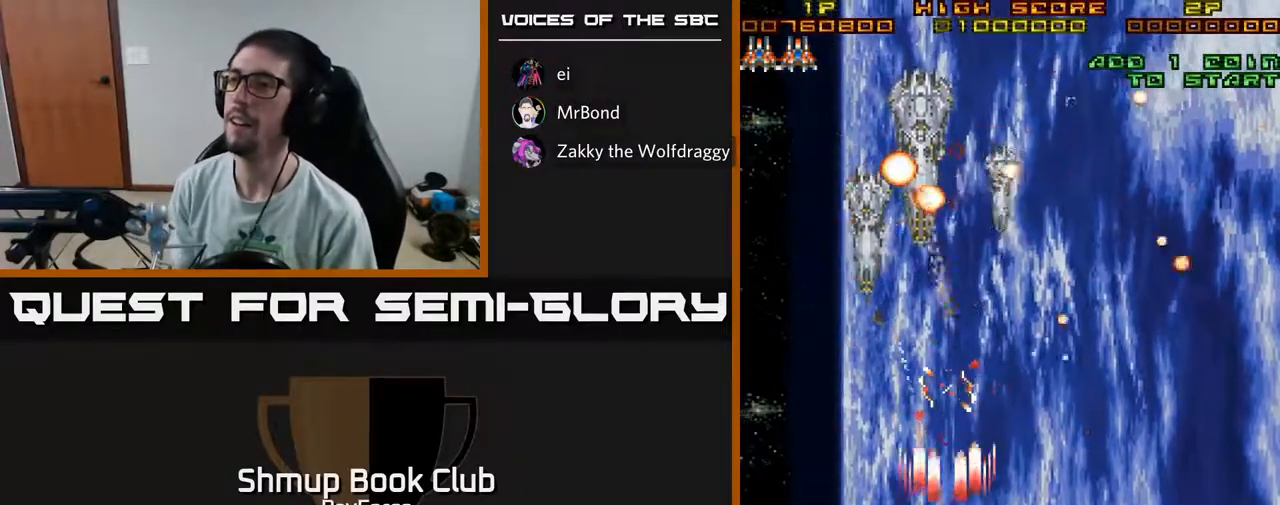
{"buttons": [], "left_stick": "center", "right_stick": "center", "events": [[433, "A", "up"]]}
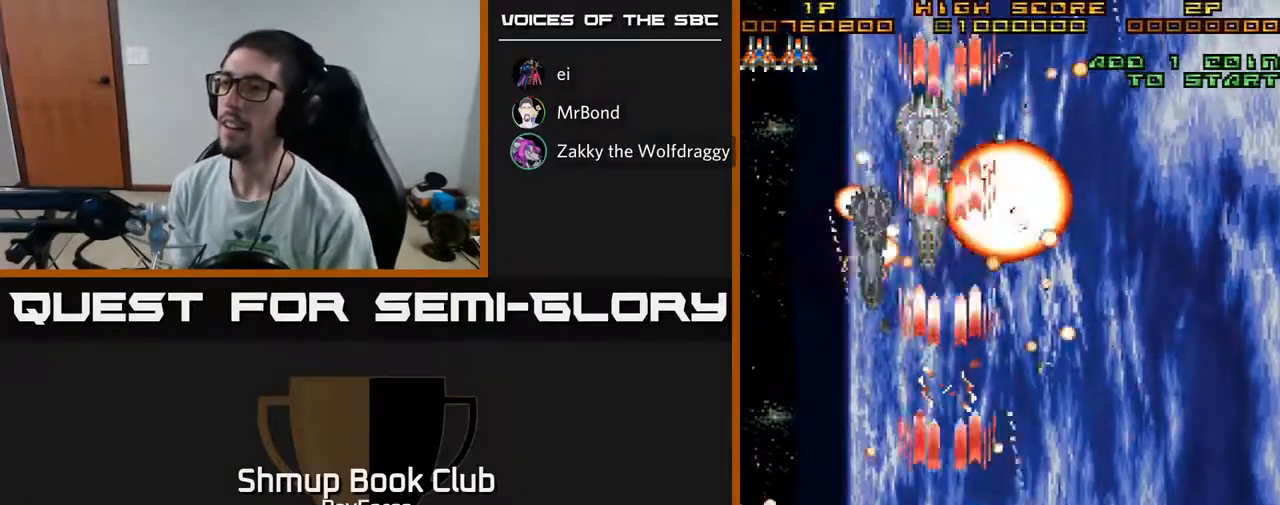
{"buttons": [], "left_stick": "center", "right_stick": "center", "events": []}
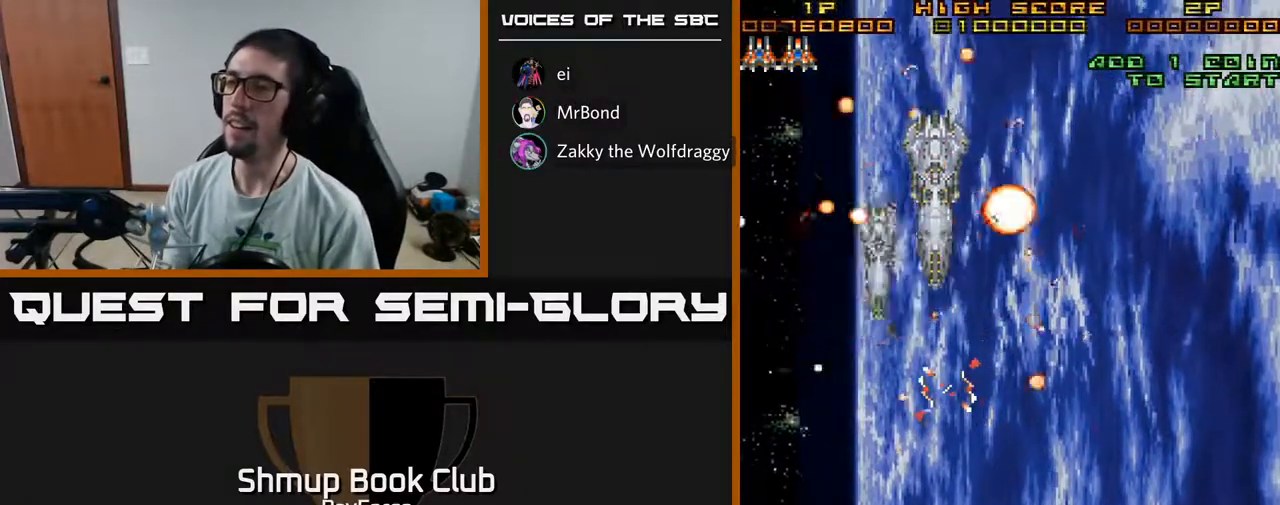
{"buttons": [], "left_stick": "center", "right_stick": "center", "events": []}
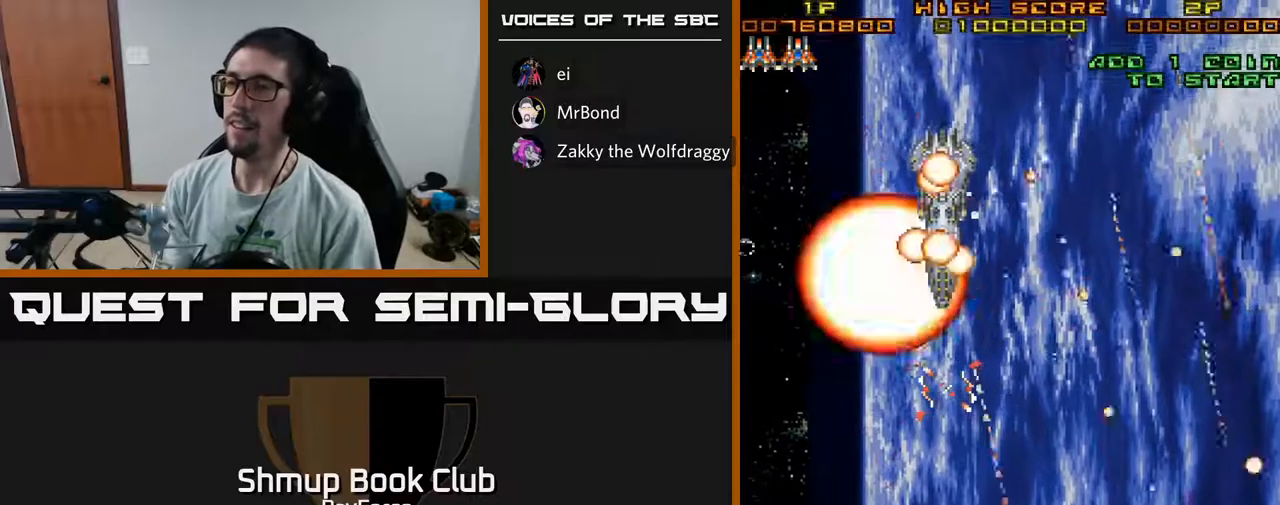
{"buttons": [], "left_stick": "center", "right_stick": "center", "events": []}
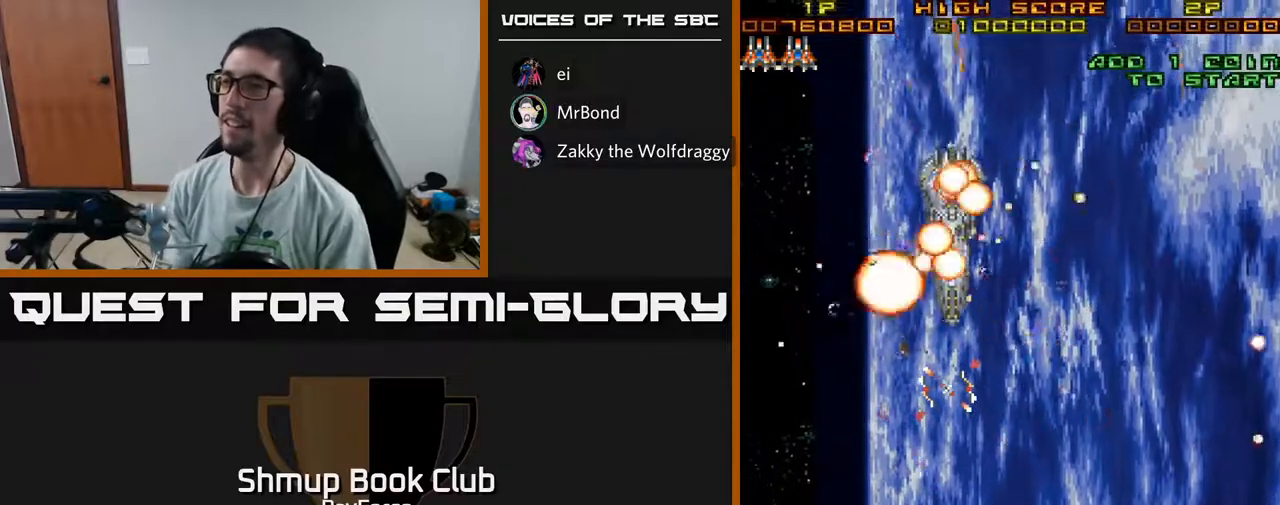
{"buttons": ["A"], "left_stick": "center", "right_stick": "center", "events": [[283, "A", "down"]]}
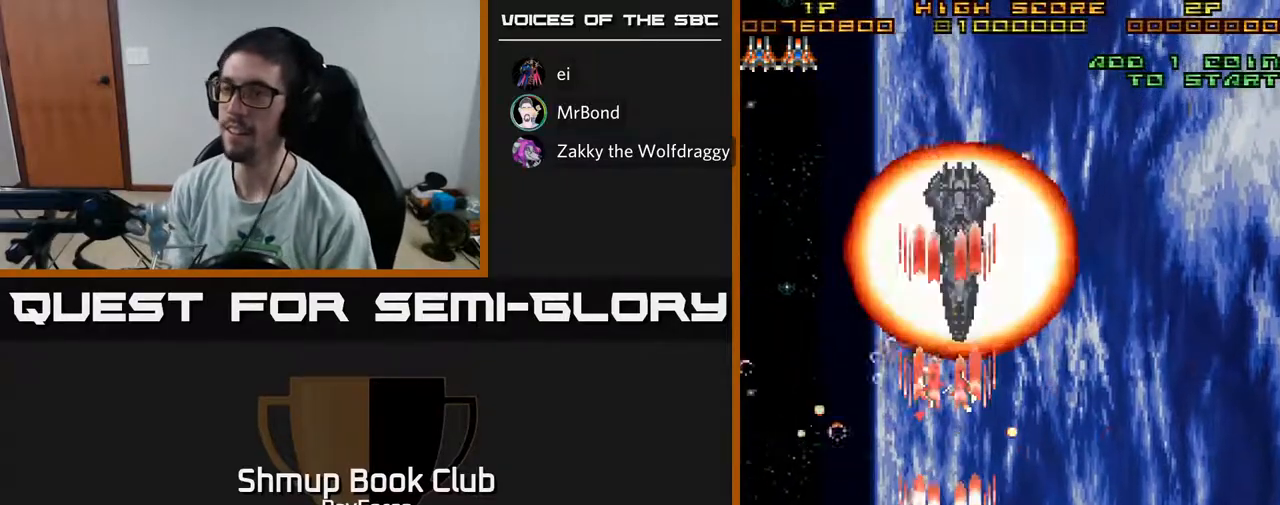
{"buttons": ["A"], "left_stick": "center", "right_stick": "center", "events": [[300, "DPAD_UP", "down"], [467, "DPAD_UP", "up"]]}
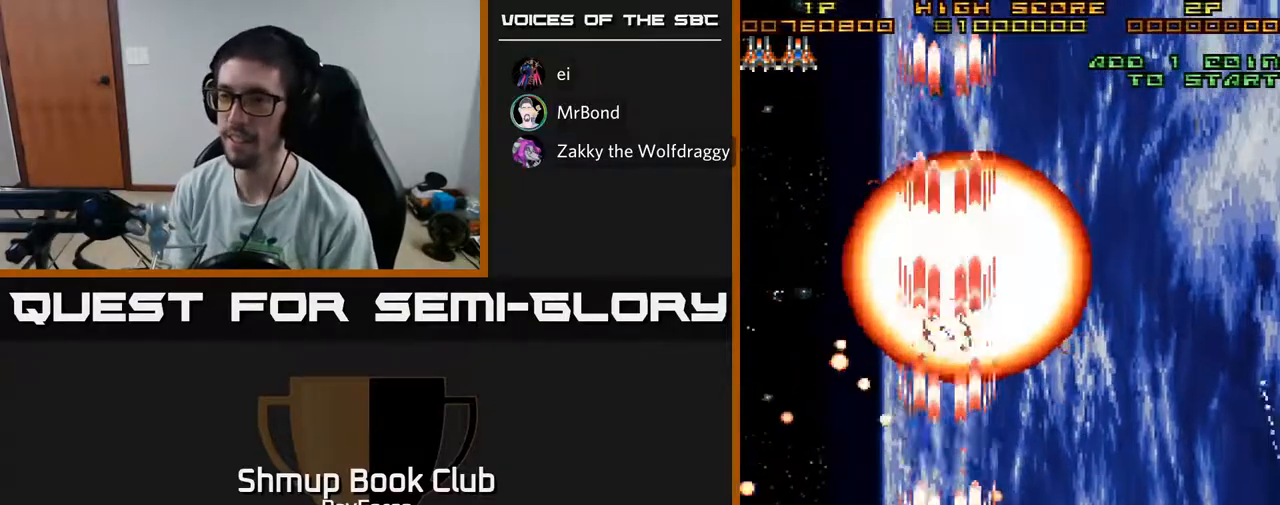
{"buttons": ["A"], "left_stick": "center", "right_stick": "center", "events": []}
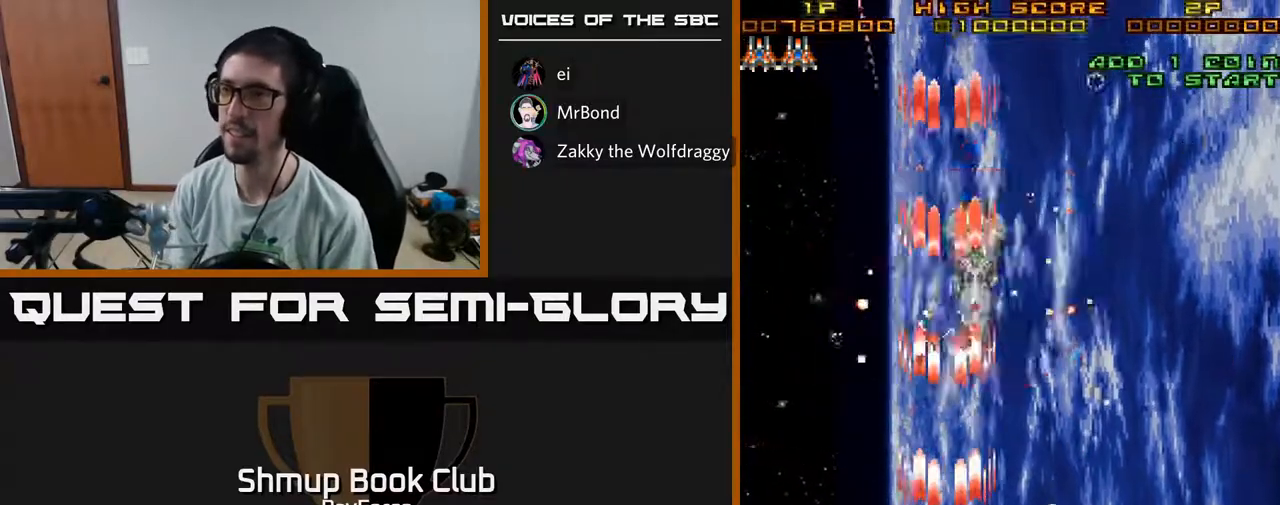
{"buttons": ["A"], "left_stick": "center", "right_stick": "center", "events": [[133, "DPAD_RIGHT", "down"], [283, "DPAD_RIGHT", "up"]]}
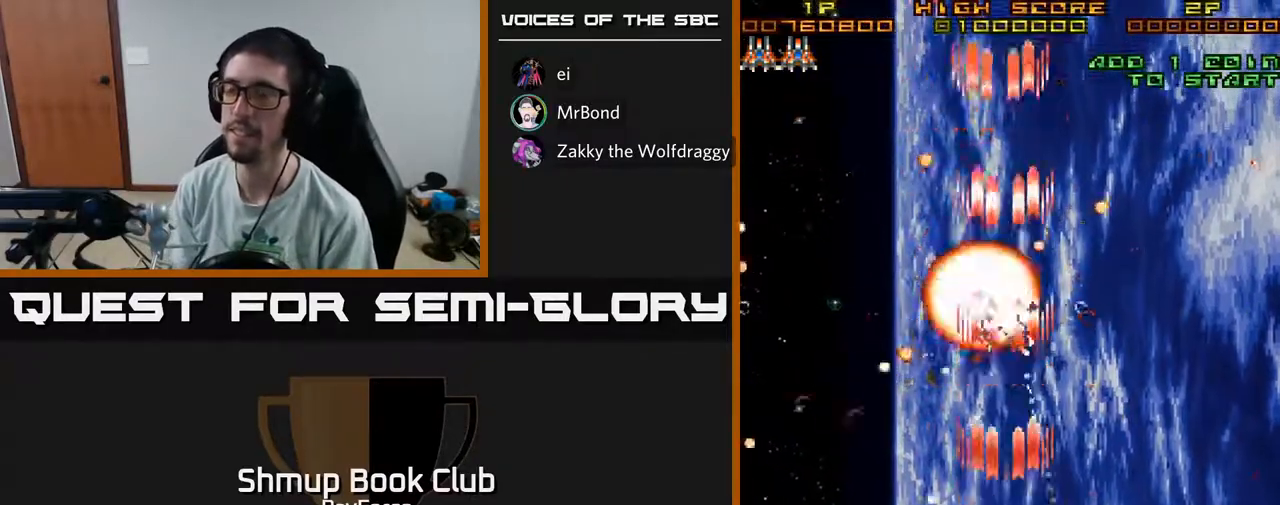
{"buttons": ["A"], "left_stick": "center", "right_stick": "center", "events": []}
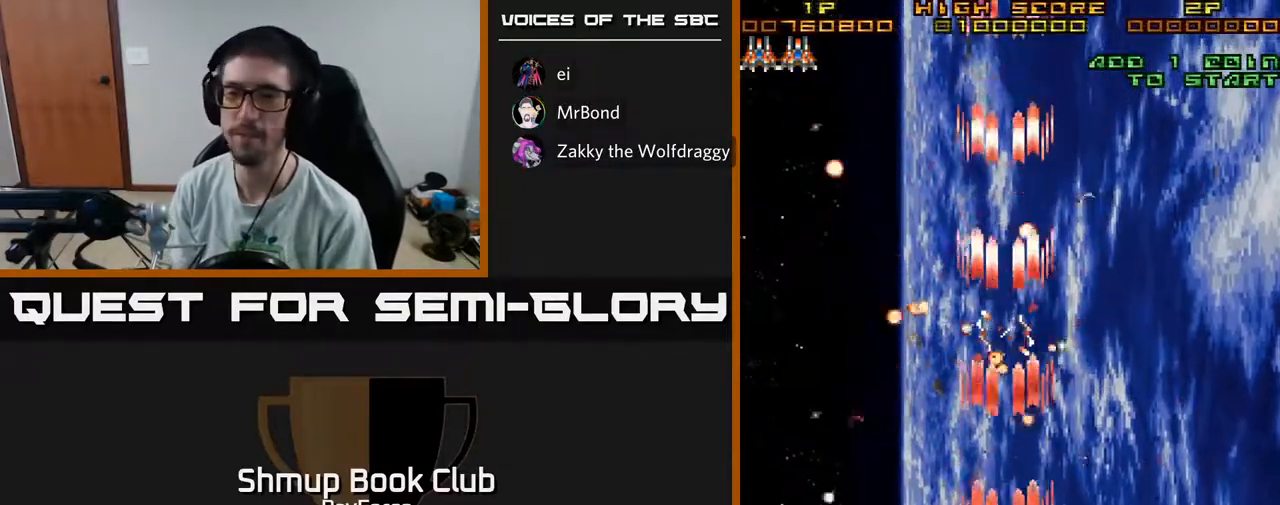
{"buttons": ["A"], "left_stick": "center", "right_stick": "center", "events": []}
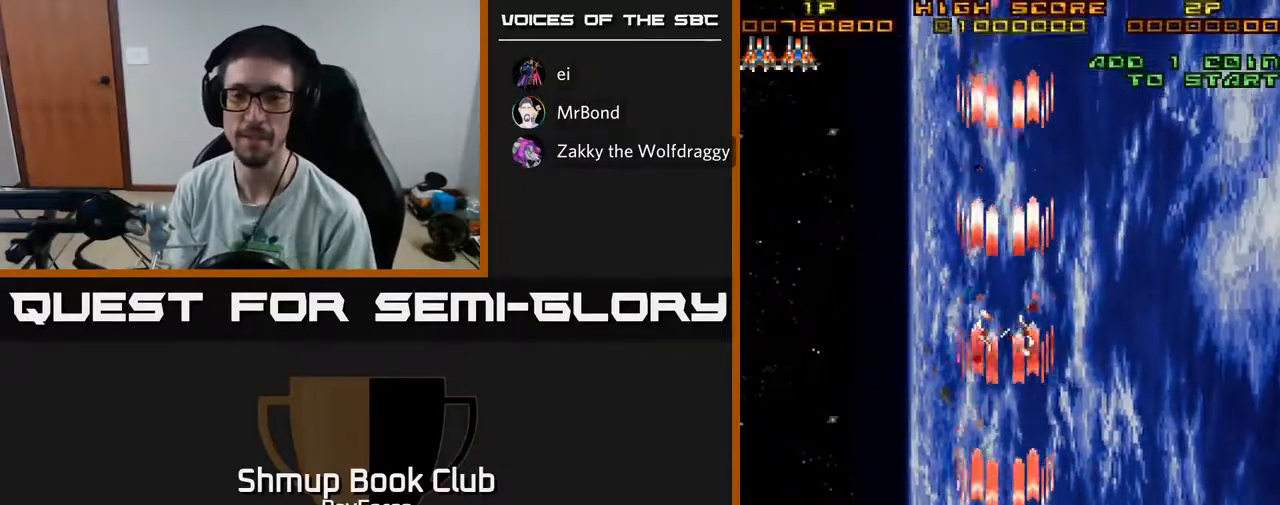
{"buttons": ["A"], "left_stick": "center", "right_stick": "center", "events": []}
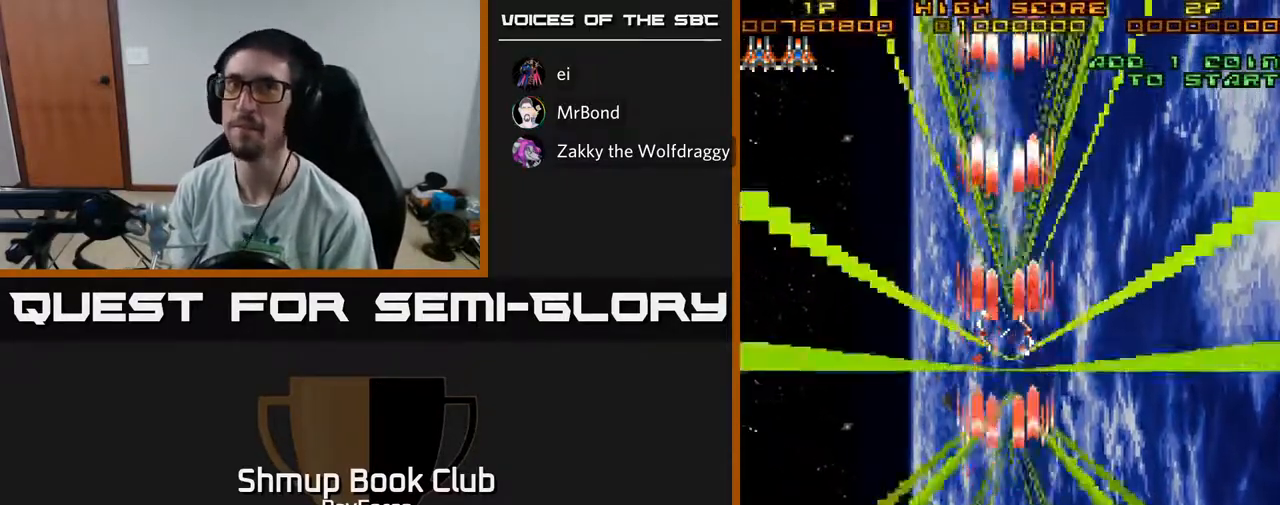
{"buttons": ["A"], "left_stick": "center", "right_stick": "center", "events": []}
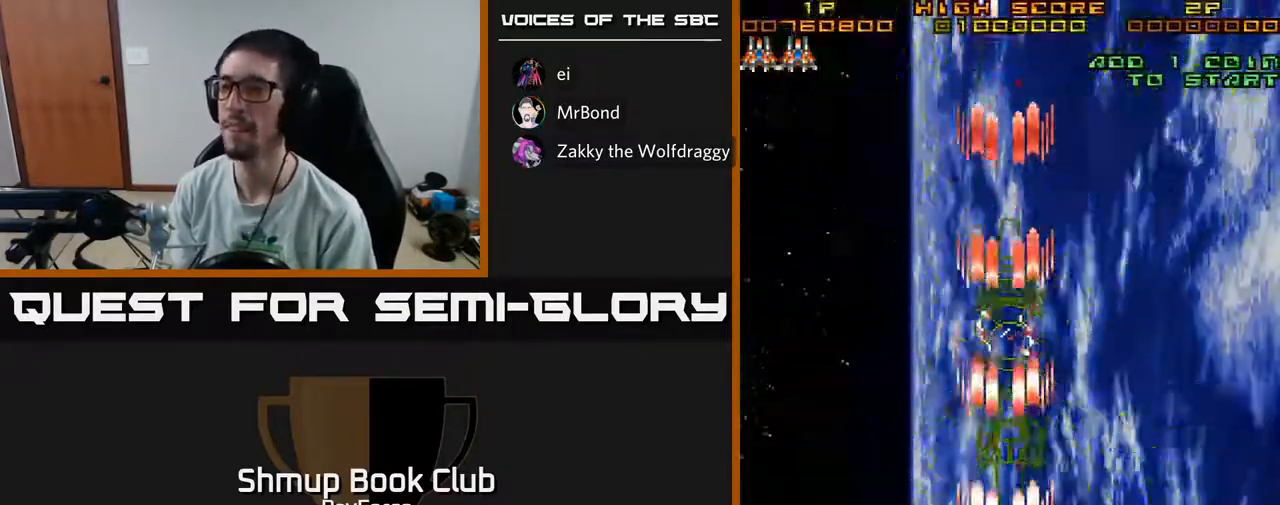
{"buttons": ["A"], "left_stick": "center", "right_stick": "center", "events": []}
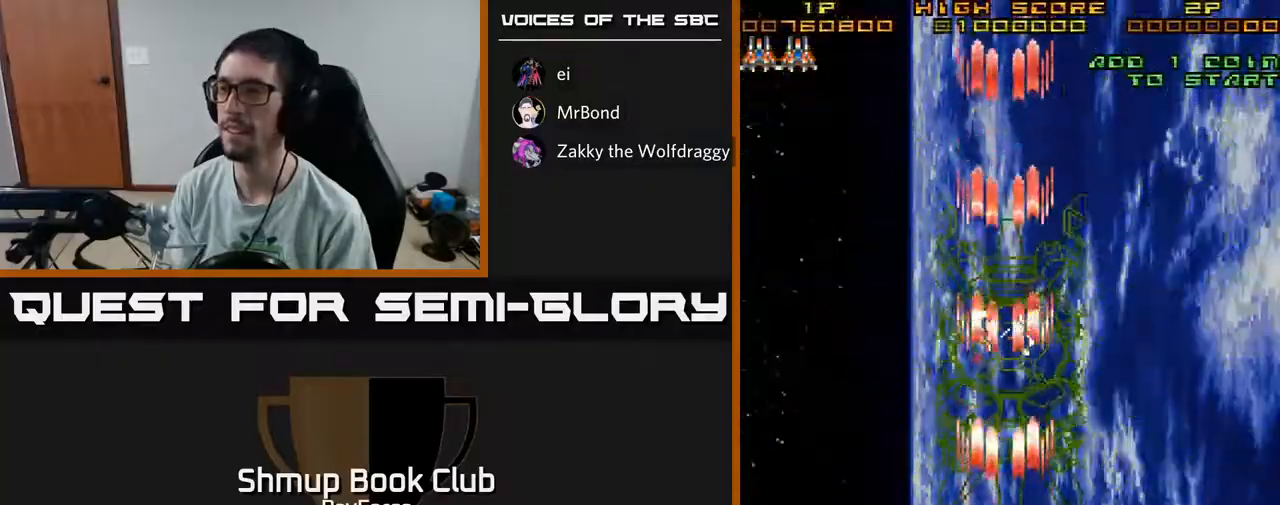
{"buttons": ["A"], "left_stick": "center", "right_stick": "center", "events": []}
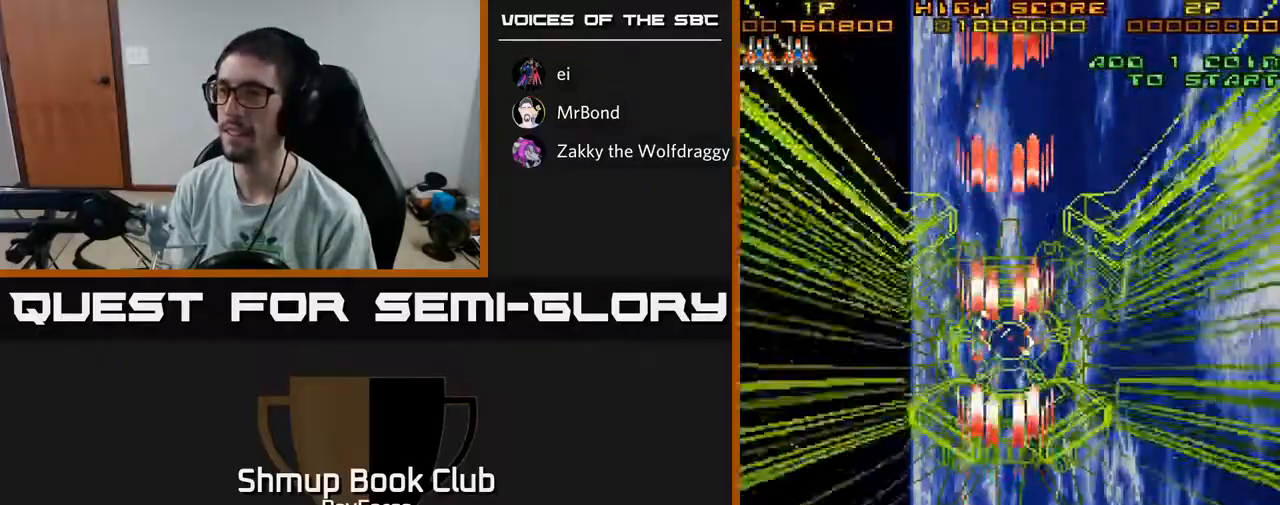
{"buttons": ["A"], "left_stick": "center", "right_stick": "center", "events": []}
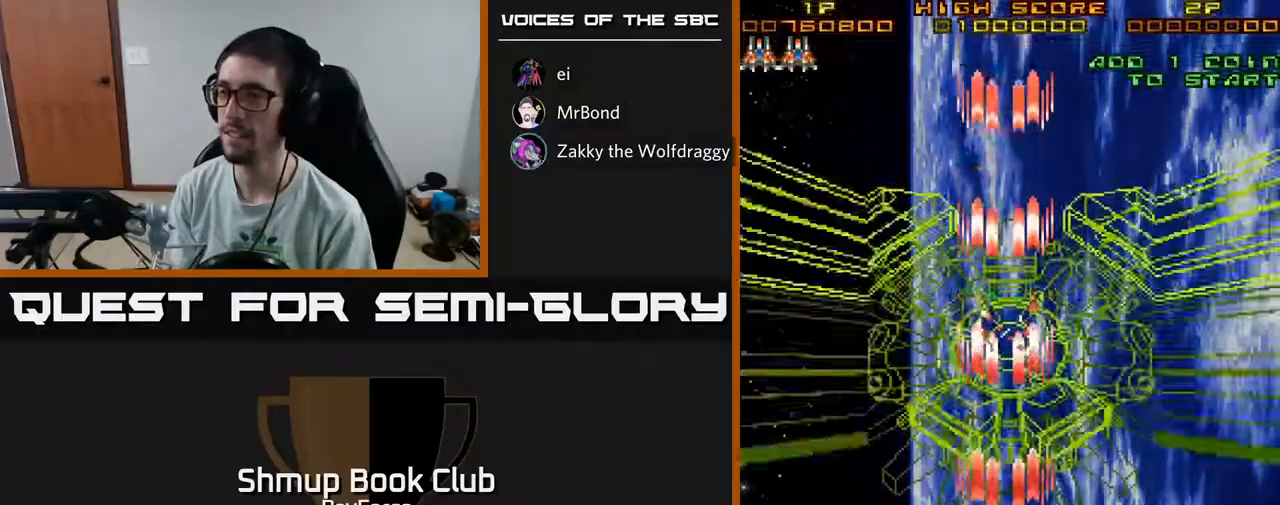
{"buttons": ["A"], "left_stick": "center", "right_stick": "center", "events": []}
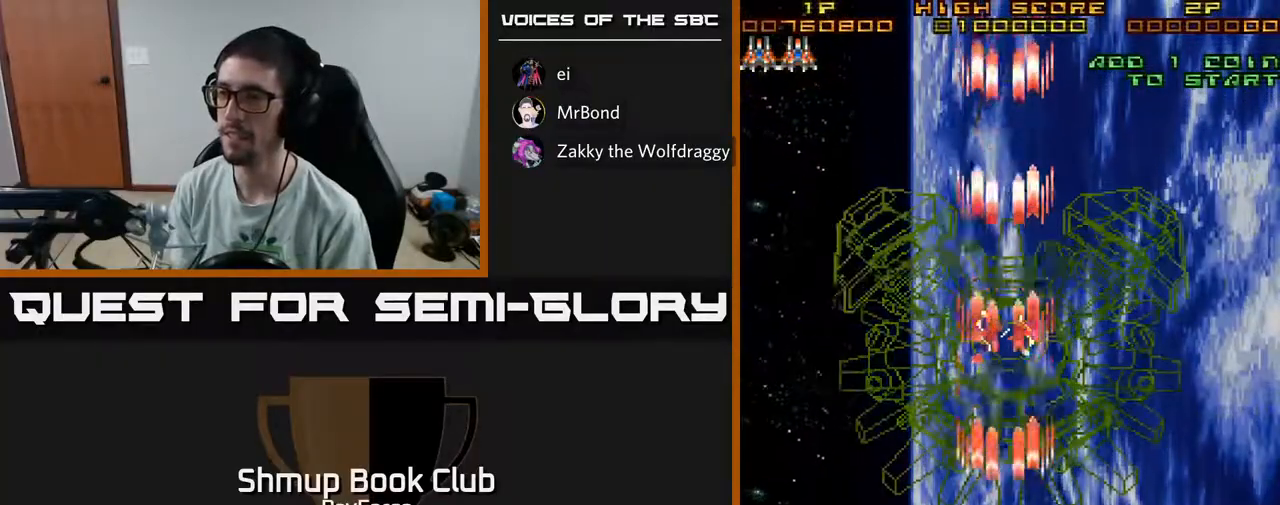
{"buttons": ["A"], "left_stick": "center", "right_stick": "center", "events": []}
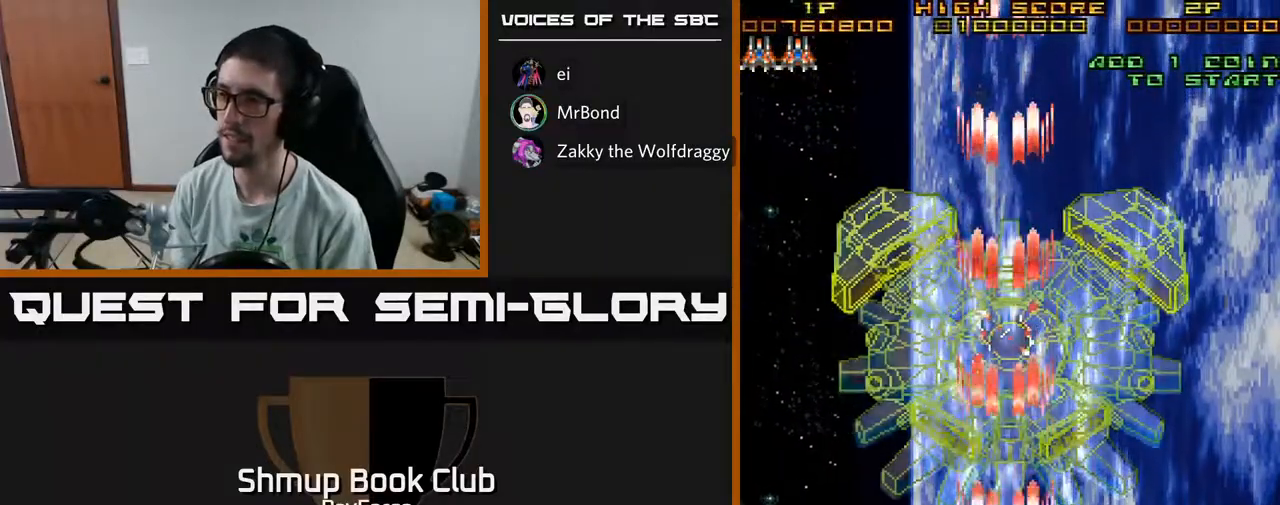
{"buttons": ["A"], "left_stick": "center", "right_stick": "center", "events": []}
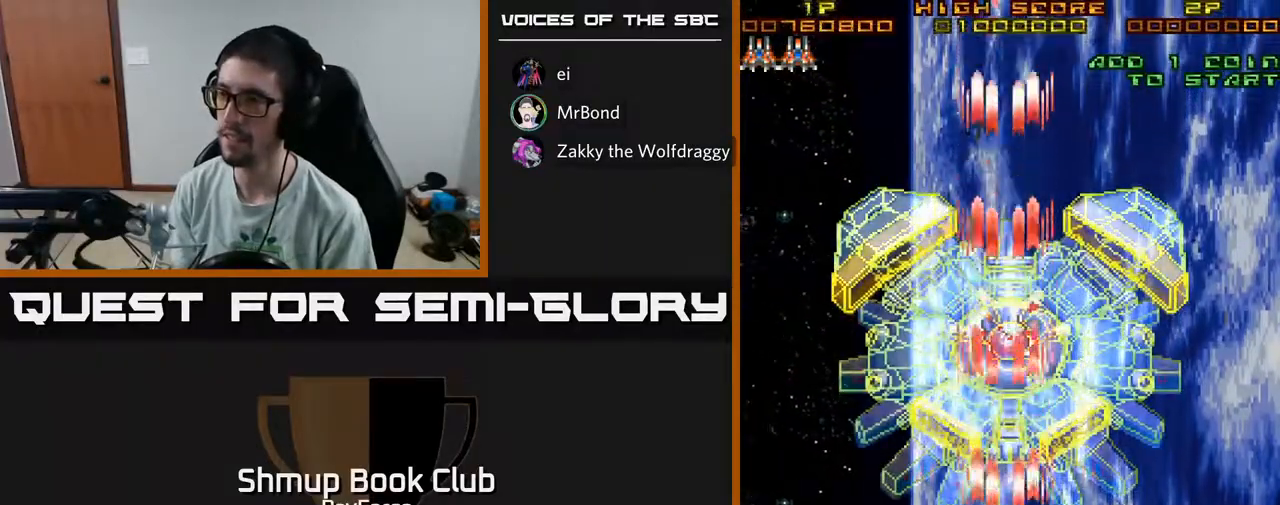
{"buttons": ["A"], "left_stick": "center", "right_stick": "center", "events": []}
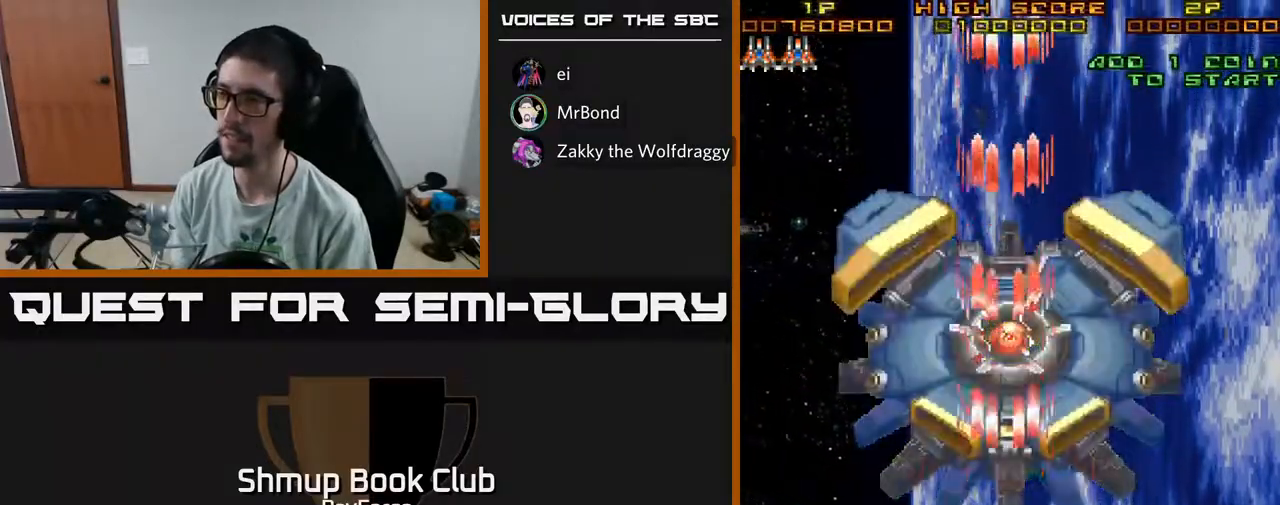
{"buttons": ["A"], "left_stick": "center", "right_stick": "center", "events": [[233, "DPAD_UP", "down"], [283, "DPAD_UP", "up"]]}
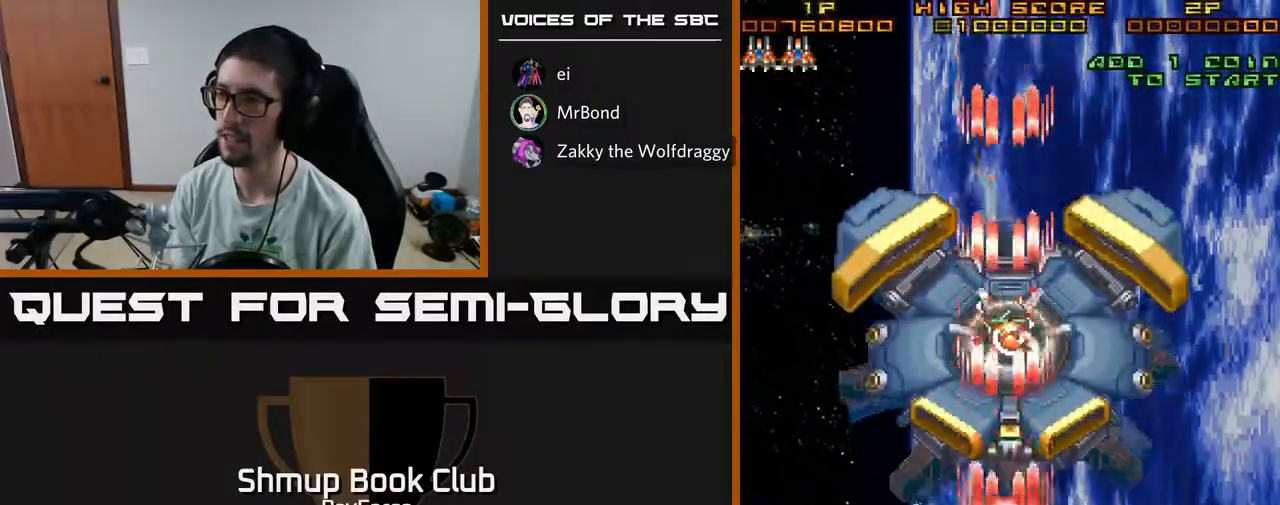
{"buttons": ["A", "X", "DPAD_RIGHT"], "left_stick": "center", "right_stick": "center", "events": [[483, "DPAD_RIGHT", "down"], [500, "X", "down"]]}